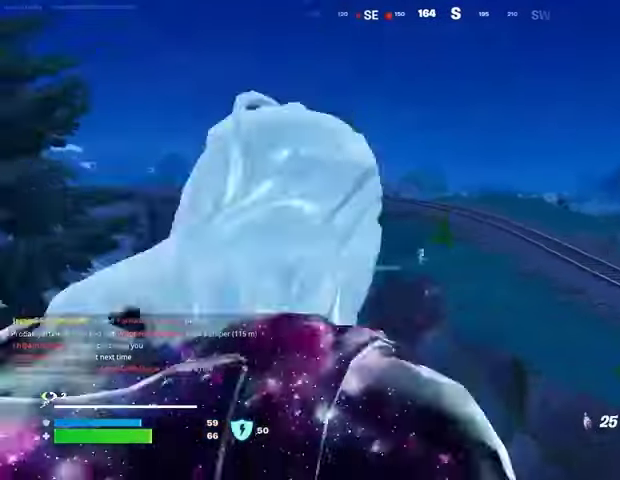
Gameplay with a controller (PlayStation layout); each line is a JSON object with the inputs held at the frame after it. "events" lists button and stick changes between this image and that frame as [ms after this image, input, new state], when the widget could be followed in between. Not read: L1 L2 R1 R2.
{"buttons": [], "left_stick": "up-right", "right_stick": "center", "events": [[333, "left_stick", "up-right"], [367, "R3", "down"], [467, "R3", "up"]]}
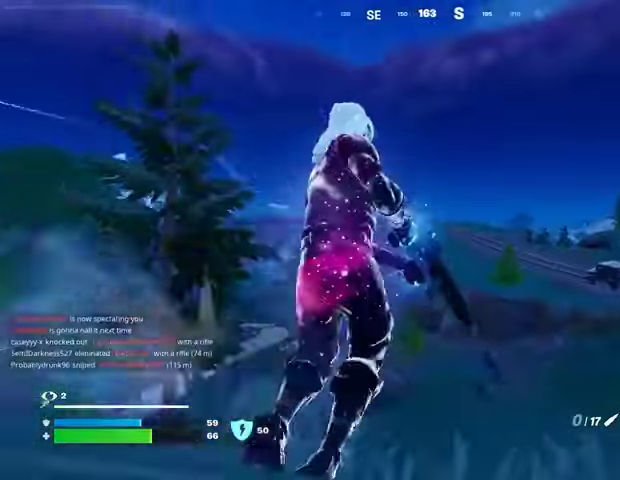
{"buttons": [], "left_stick": "up", "right_stick": "center", "events": [[33, "left_stick", "up"], [133, "R3", "down"], [233, "R3", "up"], [333, "left_stick", "up-left"], [500, "left_stick", "up"]]}
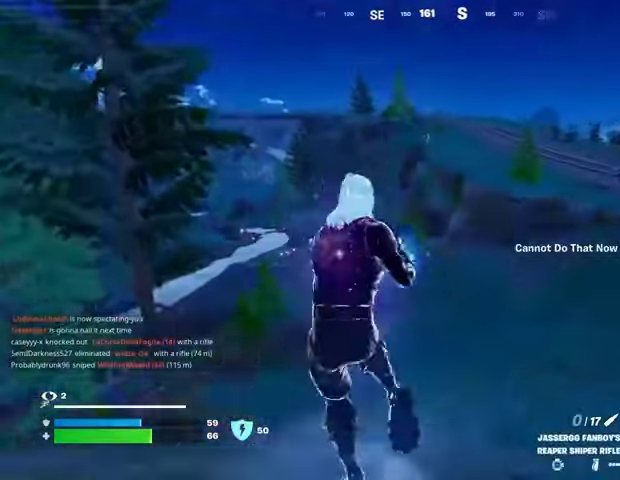
{"buttons": [], "left_stick": "up-right", "right_stick": "center", "events": [[100, "left_stick", "up-right"]]}
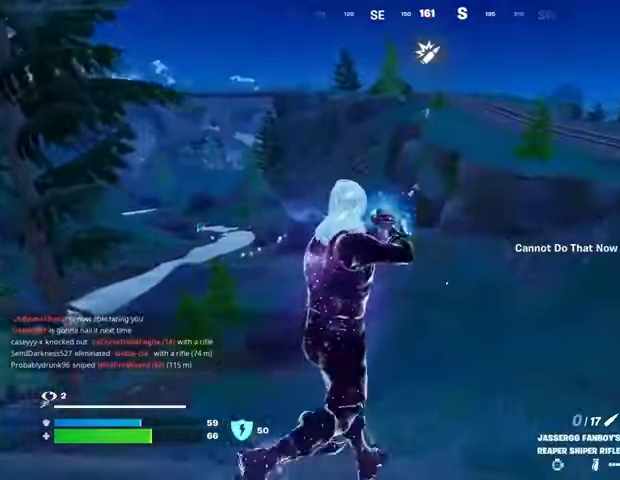
{"buttons": [], "left_stick": "up-right", "right_stick": "center", "events": [[200, "right_stick", "left"], [233, "R3", "down"], [333, "R3", "up"], [400, "right_stick", "center"]]}
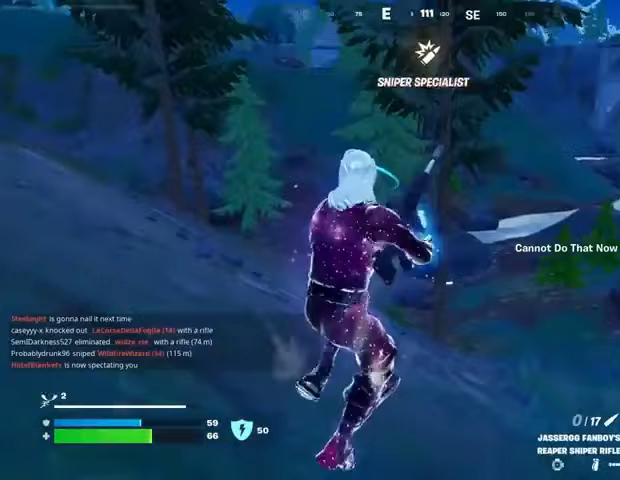
{"buttons": [], "left_stick": "up-right", "right_stick": "right", "events": [[167, "CROSS", "down"], [233, "CROSS", "up"], [433, "right_stick", "right"]]}
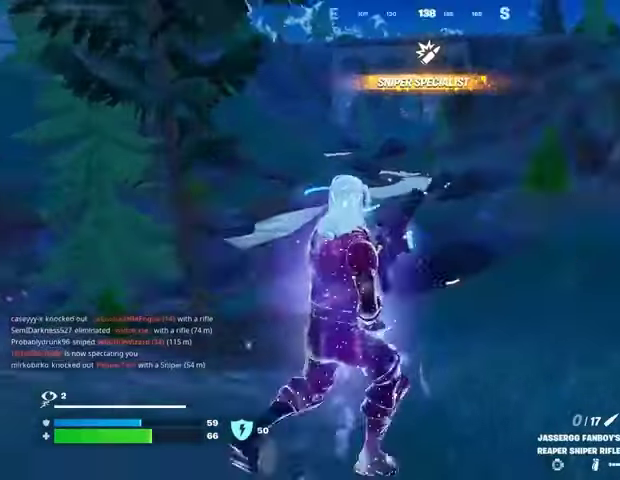
{"buttons": [], "left_stick": "up-right", "right_stick": "center", "events": [[67, "right_stick", "center"]]}
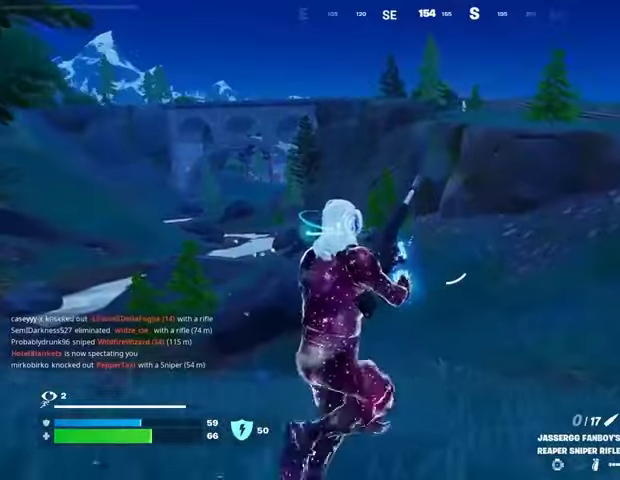
{"buttons": [], "left_stick": "up-right", "right_stick": "center", "events": []}
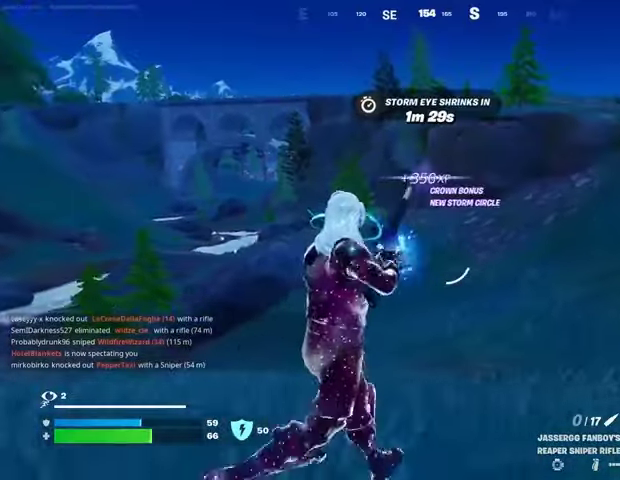
{"buttons": [], "left_stick": "up-right", "right_stick": "center", "events": []}
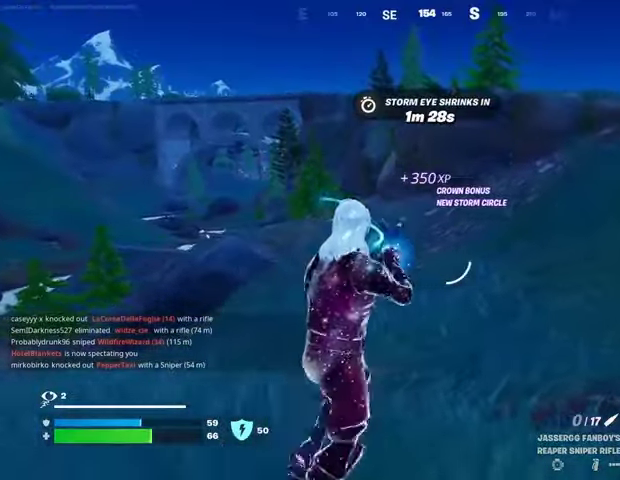
{"buttons": [], "left_stick": "up-right", "right_stick": "center", "events": []}
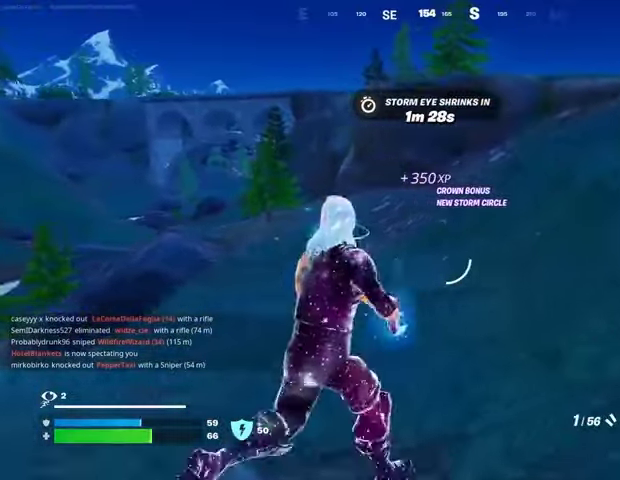
{"buttons": [], "left_stick": "up-right", "right_stick": "left", "events": [[133, "SQUARE", "down"], [200, "SQUARE", "up"], [267, "SQUARE", "down"], [367, "SQUARE", "up"], [400, "right_stick", "left"]]}
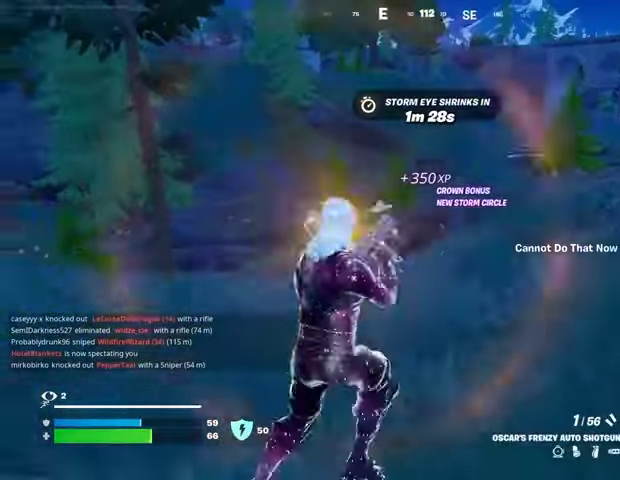
{"buttons": [], "left_stick": "up-right", "right_stick": "right", "events": [[33, "right_stick", "center"], [467, "right_stick", "right"]]}
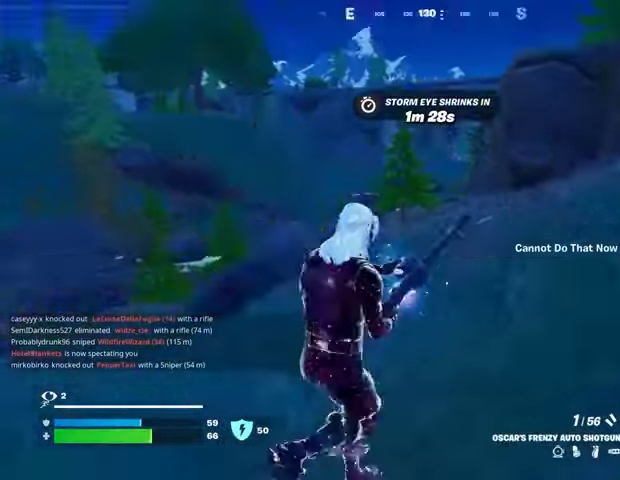
{"buttons": [], "left_stick": "center", "right_stick": "center", "events": [[33, "left_stick", "up"], [100, "right_stick", "center"], [367, "CROSS", "down"], [433, "CROSS", "up"], [500, "left_stick", "center"]]}
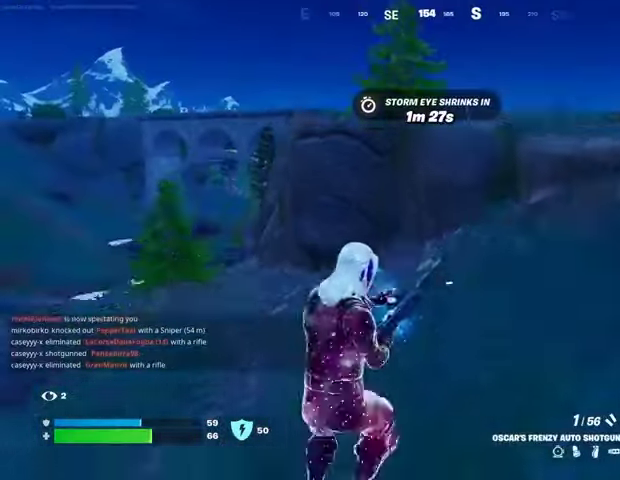
{"buttons": [], "left_stick": "up-right", "right_stick": "center", "events": [[300, "left_stick", "up-right"]]}
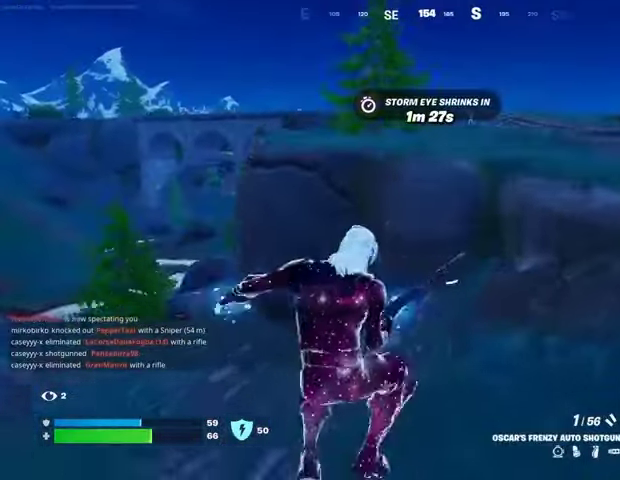
{"buttons": [], "left_stick": "up", "right_stick": "center", "events": [[467, "left_stick", "up"]]}
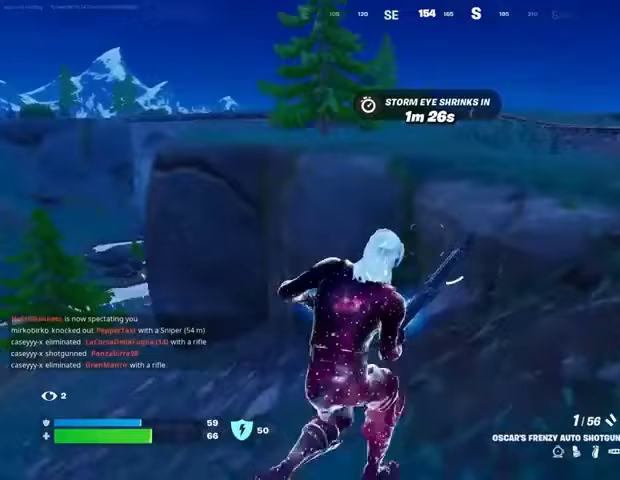
{"buttons": [], "left_stick": "down-right", "right_stick": "left", "events": [[33, "left_stick", "up-left"], [367, "left_stick", "up-right"], [400, "right_stick", "left"], [500, "left_stick", "down-right"]]}
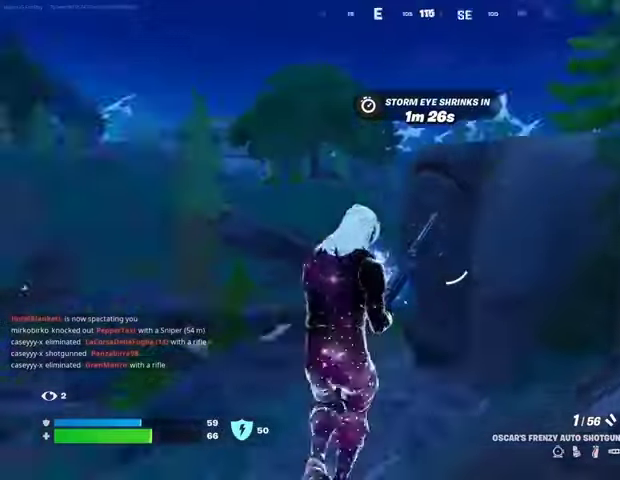
{"buttons": [], "left_stick": "up-right", "right_stick": "center", "events": [[67, "left_stick", "down-left"], [167, "left_stick", "up-left"], [167, "right_stick", "center"], [267, "left_stick", "up"], [433, "left_stick", "up-right"]]}
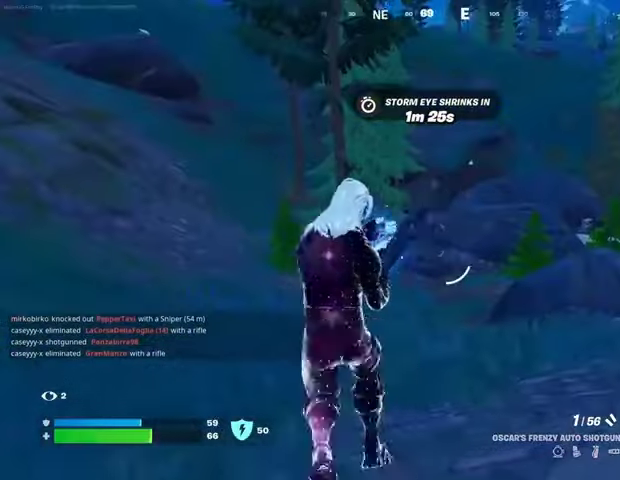
{"buttons": [], "left_stick": "left", "right_stick": "center", "events": [[100, "left_stick", "left"], [167, "right_stick", "right"], [233, "right_stick", "center"], [300, "right_stick", "down-left"], [367, "right_stick", "center"]]}
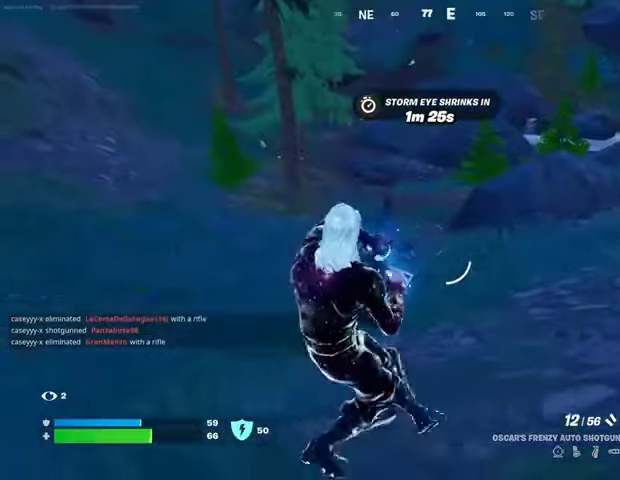
{"buttons": [], "left_stick": "up-right", "right_stick": "up-right", "events": [[233, "right_stick", "right"], [267, "left_stick", "up"], [333, "left_stick", "up-right"], [367, "right_stick", "up-right"]]}
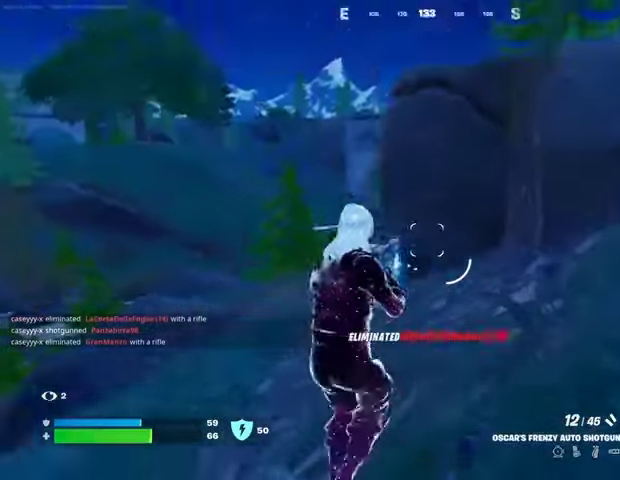
{"buttons": [], "left_stick": "right", "right_stick": "center", "events": [[167, "right_stick", "center"], [267, "right_stick", "down-left"], [333, "right_stick", "center"], [467, "left_stick", "right"]]}
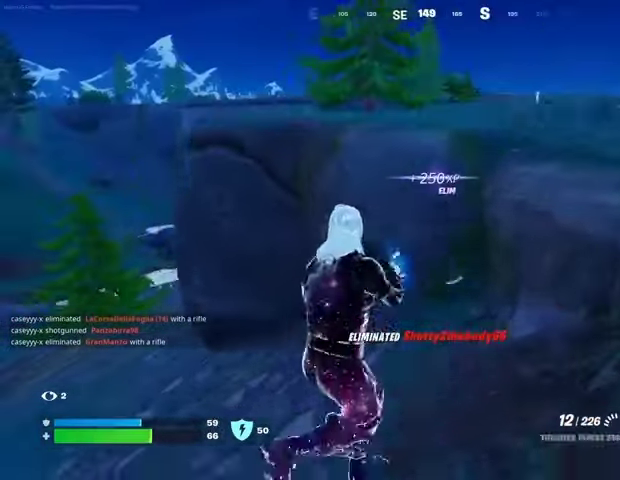
{"buttons": [], "left_stick": "up-right", "right_stick": "center", "events": [[33, "SQUARE", "down"], [33, "left_stick", "down-right"], [67, "SQUARE", "up"], [133, "left_stick", "left"], [167, "SQUARE", "down"], [233, "SQUARE", "up"], [267, "left_stick", "up-left"], [400, "R3", "down"], [433, "left_stick", "up-right"], [467, "R3", "up"]]}
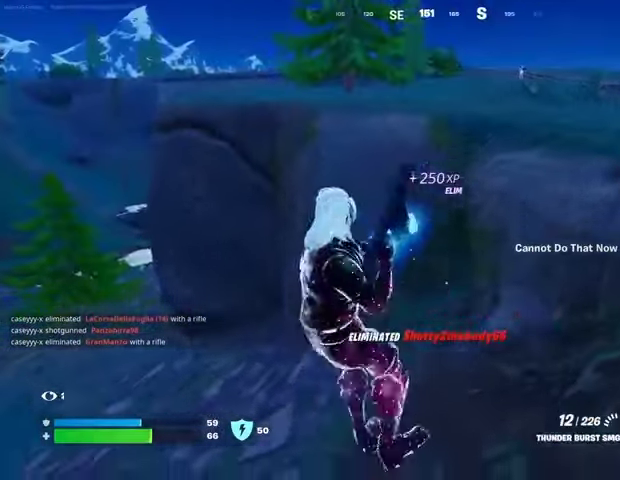
{"buttons": [], "left_stick": "center", "right_stick": "right", "events": [[167, "left_stick", "center"], [367, "right_stick", "right"]]}
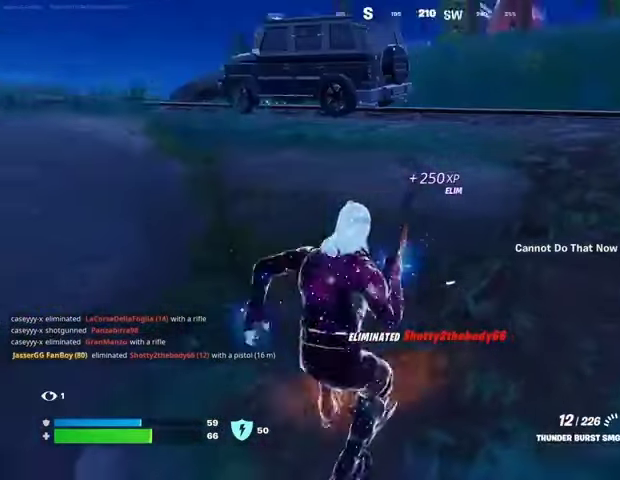
{"buttons": [], "left_stick": "center", "right_stick": "center", "events": [[33, "right_stick", "center"], [200, "left_stick", "right"], [233, "right_stick", "left"], [333, "right_stick", "center"], [467, "left_stick", "center"]]}
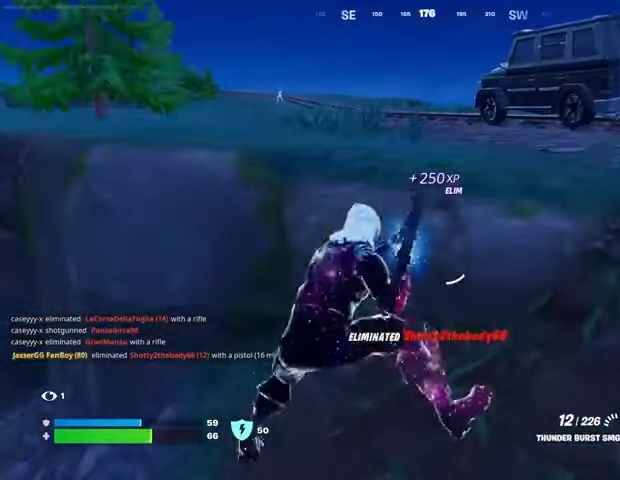
{"buttons": [], "left_stick": "center", "right_stick": "center", "events": [[300, "right_stick", "left"], [400, "right_stick", "center"]]}
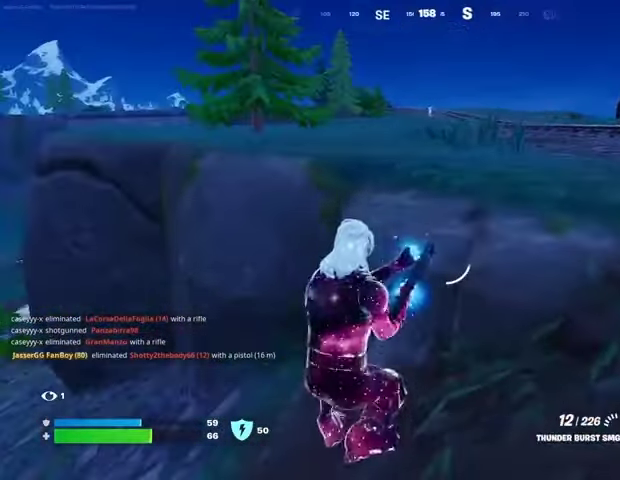
{"buttons": [], "left_stick": "center", "right_stick": "center", "events": []}
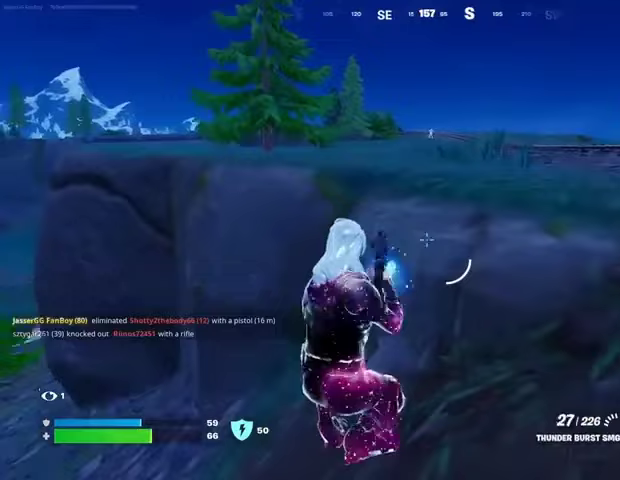
{"buttons": [], "left_stick": "right", "right_stick": "up", "events": [[367, "R3", "down"], [467, "R3", "up"], [467, "left_stick", "right"], [467, "right_stick", "up"]]}
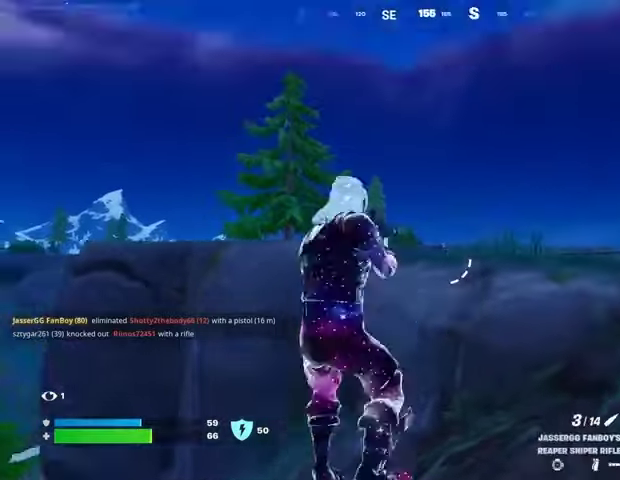
{"buttons": [], "left_stick": "center", "right_stick": "center", "events": [[33, "right_stick", "center"], [233, "right_stick", "down"], [267, "left_stick", "center"], [400, "right_stick", "center"]]}
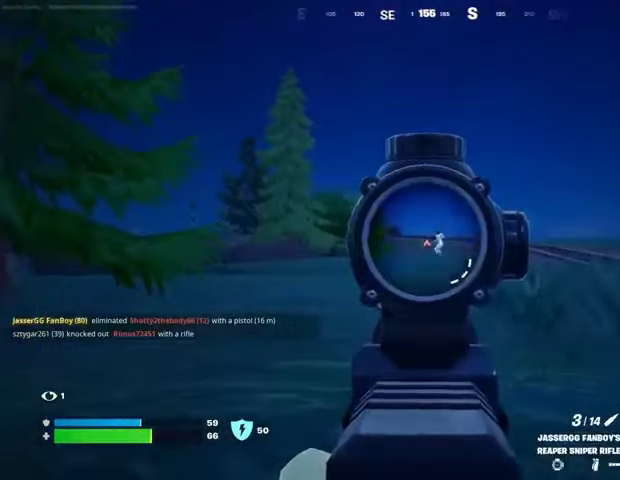
{"buttons": [], "left_stick": "left", "right_stick": "center", "events": [[133, "right_stick", "up"], [200, "left_stick", "left"], [267, "right_stick", "down-left"], [367, "right_stick", "center"]]}
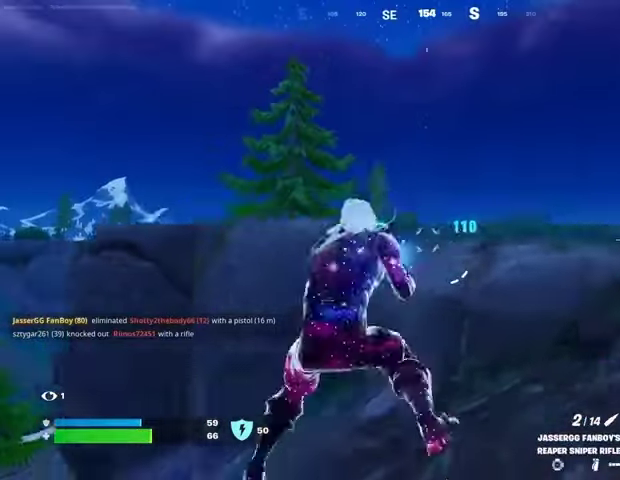
{"buttons": [], "left_stick": "center", "right_stick": "center", "events": [[133, "left_stick", "center"]]}
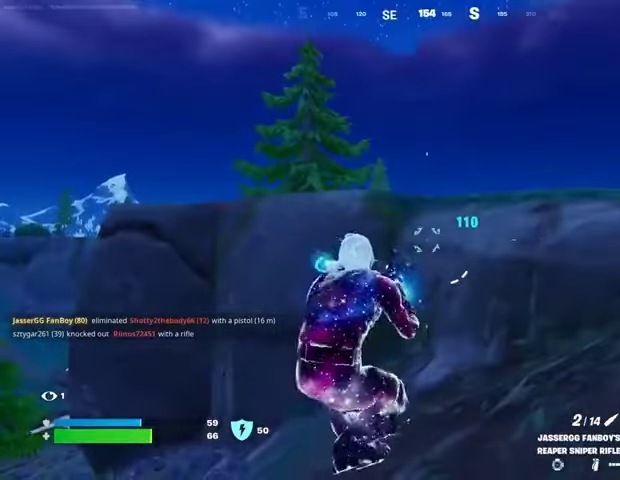
{"buttons": [], "left_stick": "up-right", "right_stick": "center", "events": [[267, "CROSS", "down"], [333, "CROSS", "up"], [400, "CROSS", "down"], [400, "left_stick", "up-right"], [467, "CROSS", "up"]]}
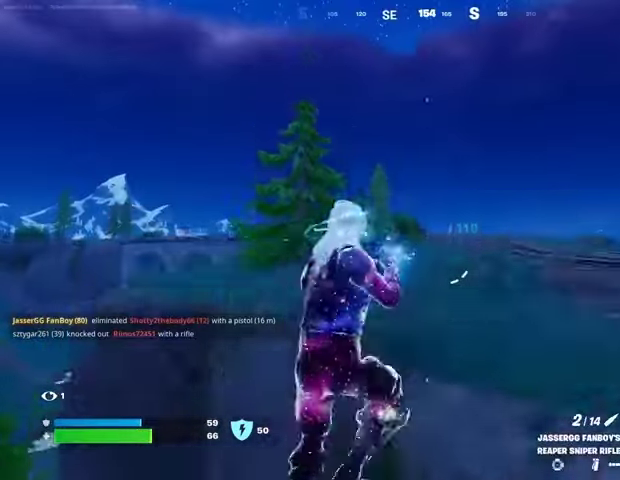
{"buttons": [], "left_stick": "up-right", "right_stick": "center", "events": []}